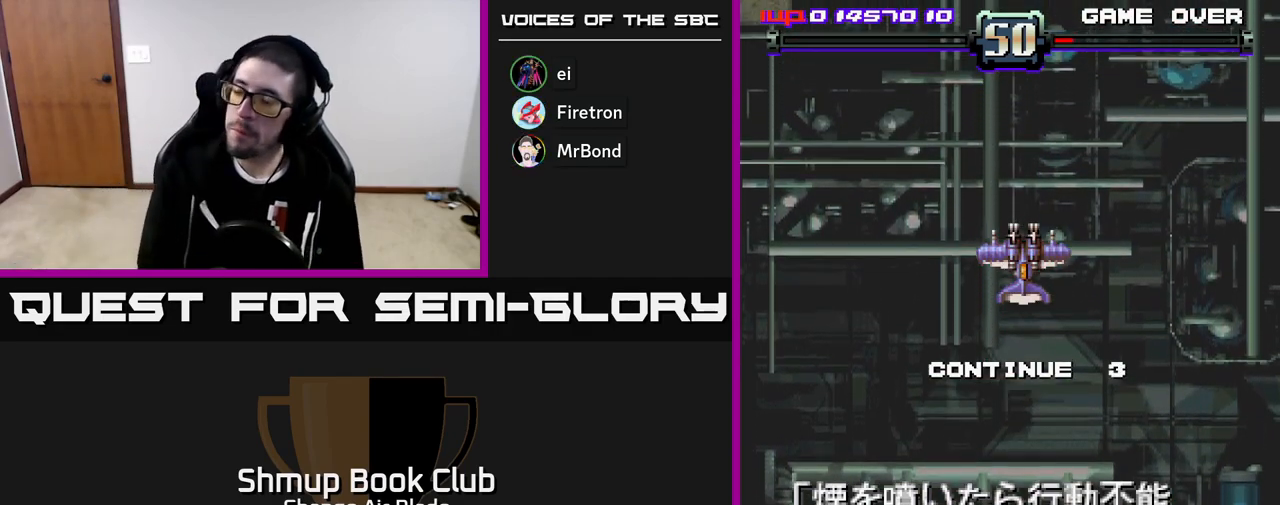
Gameplay with a controller (Xbox layout); each line is a JSON object with the inputs held at the frame after it. "events" lists button and stick changes between this image and that frame as [ms after this image, input, new state], when the widget could be followed in between.
{"buttons": ["A"], "left_stick": "center", "right_stick": "center", "events": [[283, "A", "down"], [283, "X", "down"], [383, "A", "up"], [417, "X", "up"], [500, "A", "down"]]}
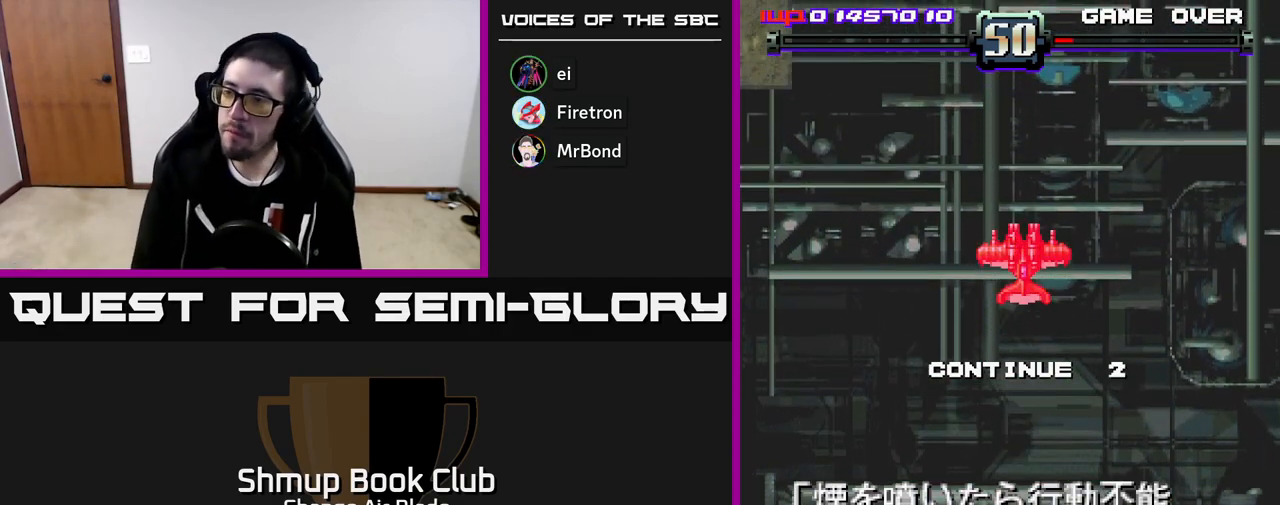
{"buttons": ["A", "X"], "left_stick": "center", "right_stick": "center", "events": [[17, "X", "down"], [100, "X", "up"], [117, "A", "up"], [167, "A", "down"], [183, "X", "down"], [250, "X", "up"], [267, "A", "up"], [333, "A", "down"], [333, "X", "down"], [400, "A", "up"], [400, "X", "up"], [467, "A", "down"], [467, "X", "down"]]}
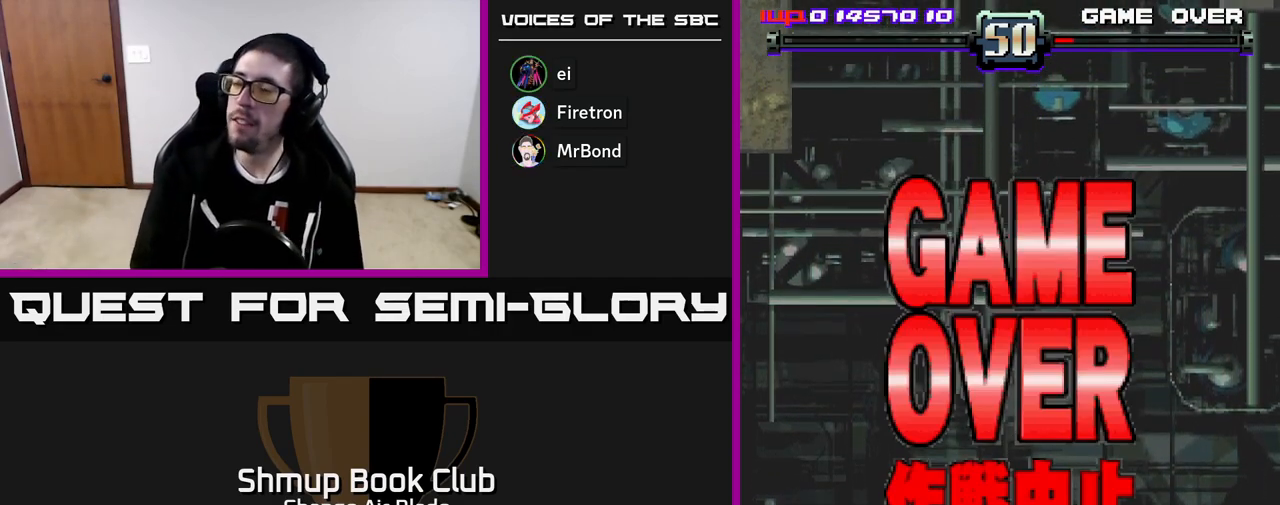
{"buttons": [], "left_stick": "center", "right_stick": "center", "events": [[50, "X", "up"], [67, "A", "up"]]}
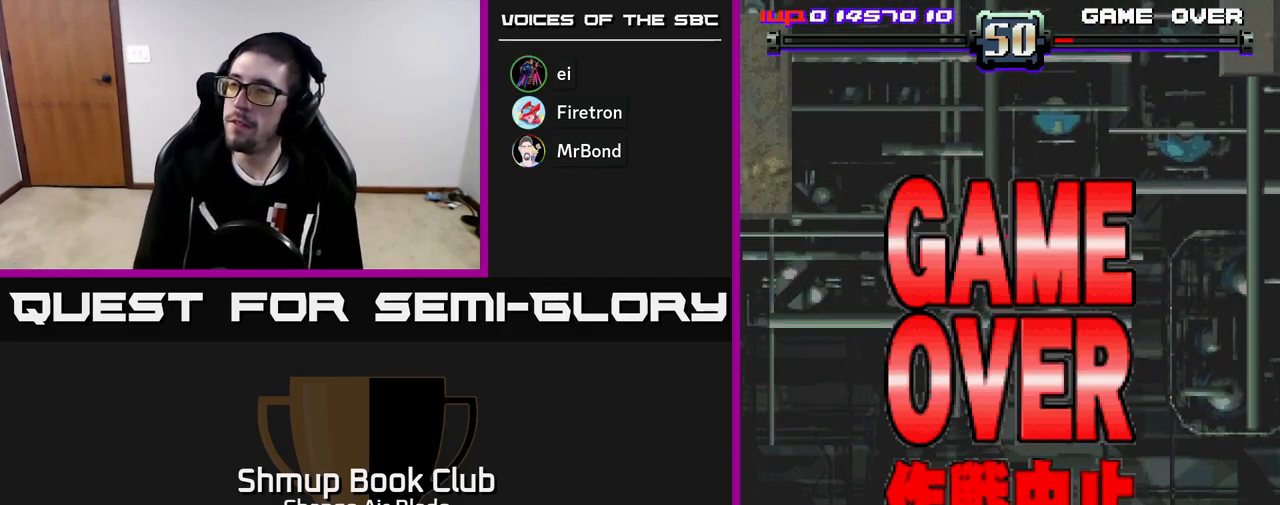
{"buttons": [], "left_stick": "center", "right_stick": "center", "events": []}
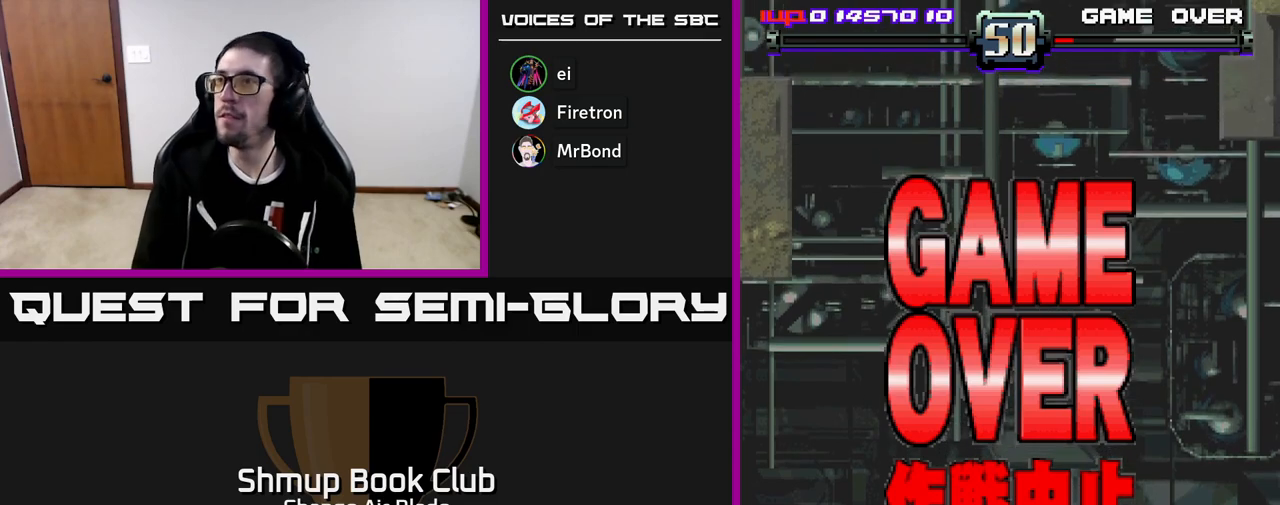
{"buttons": [], "left_stick": "center", "right_stick": "center", "events": []}
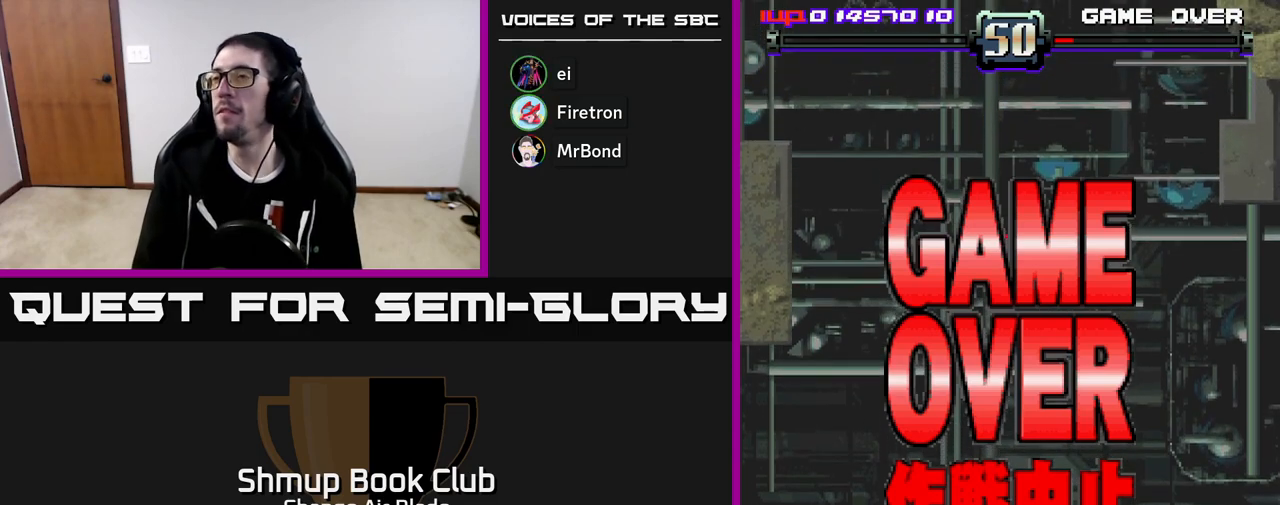
{"buttons": [], "left_stick": "center", "right_stick": "center", "events": []}
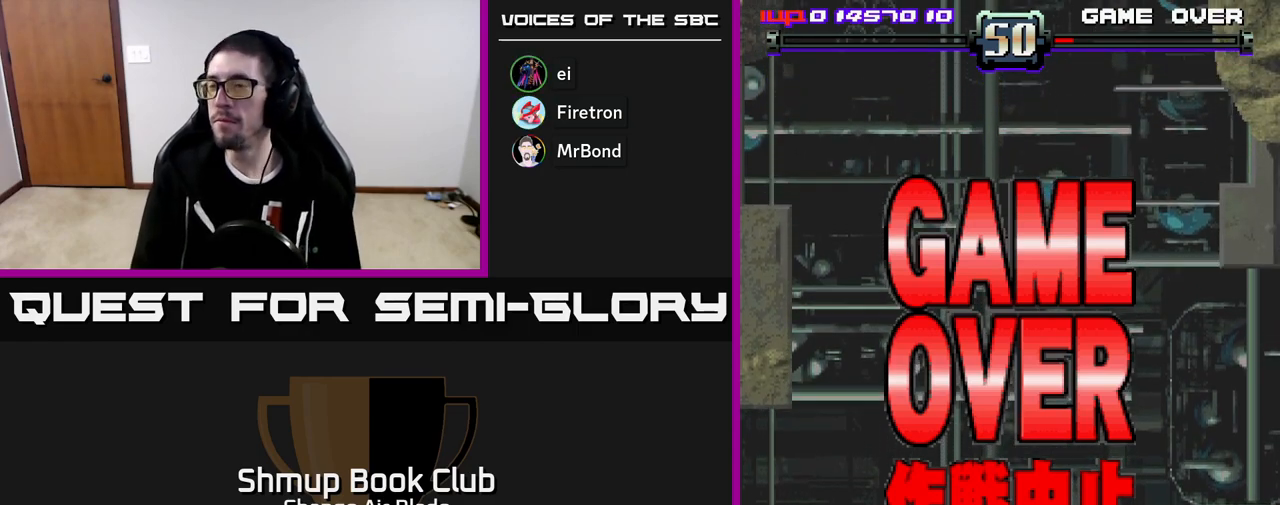
{"buttons": [], "left_stick": "center", "right_stick": "center", "events": []}
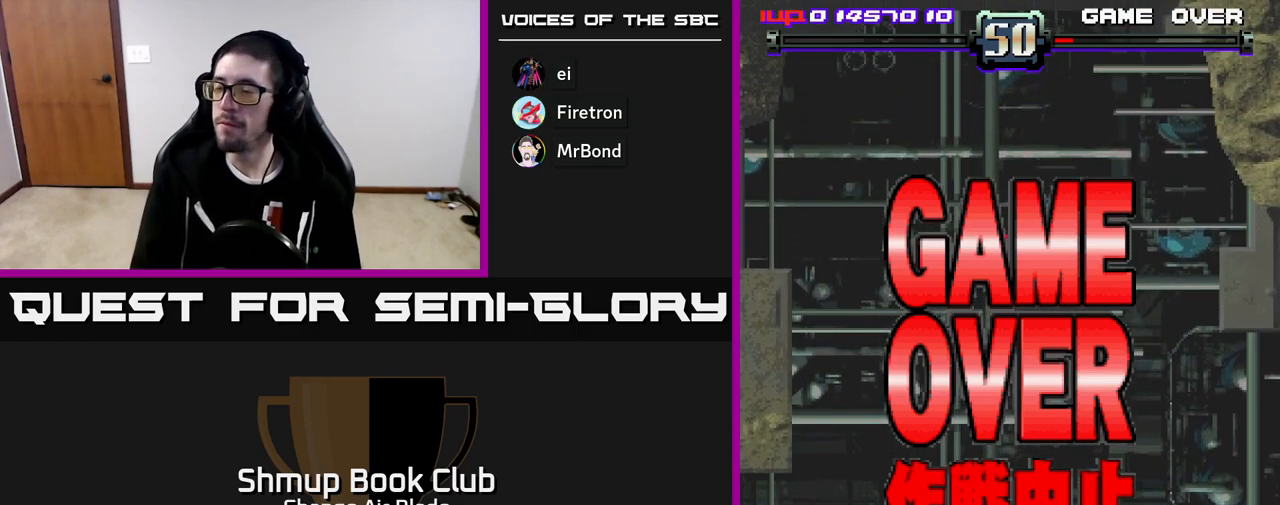
{"buttons": [], "left_stick": "center", "right_stick": "center", "events": []}
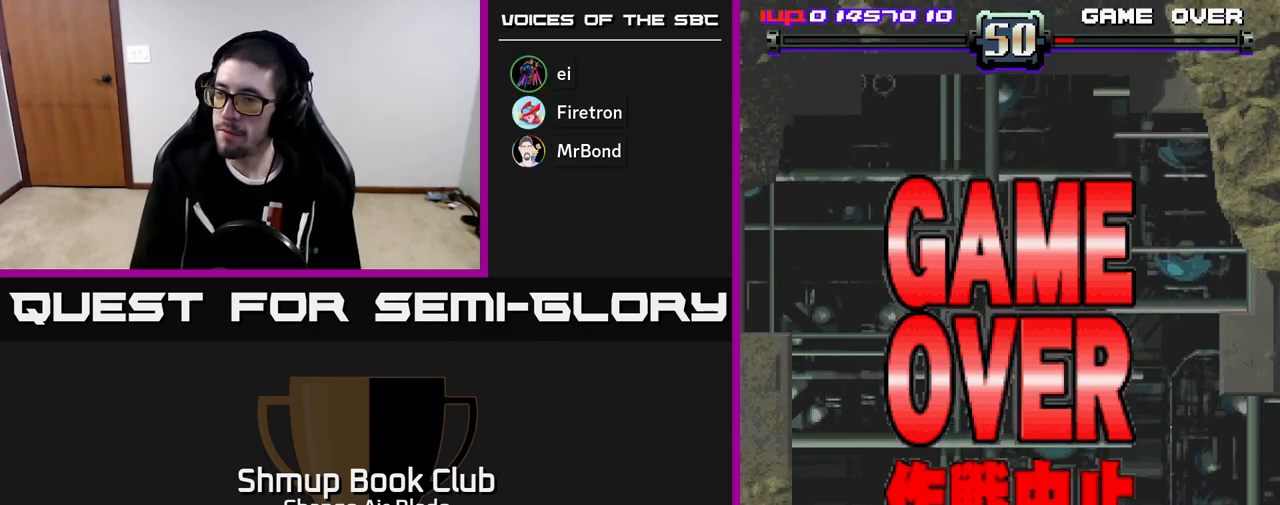
{"buttons": [], "left_stick": "center", "right_stick": "center", "events": []}
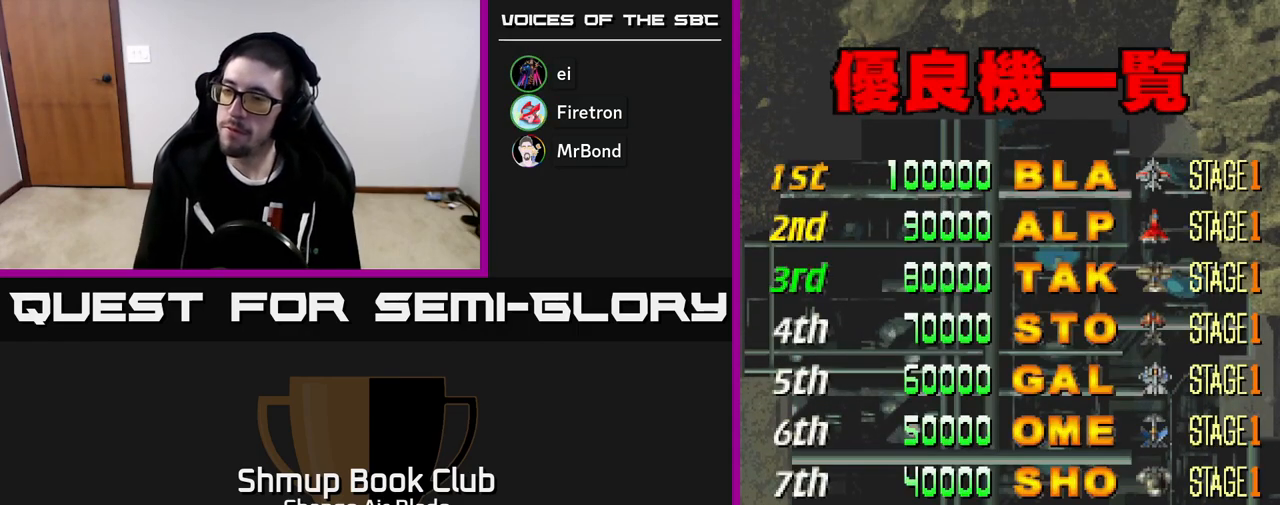
{"buttons": [], "left_stick": "center", "right_stick": "center", "events": []}
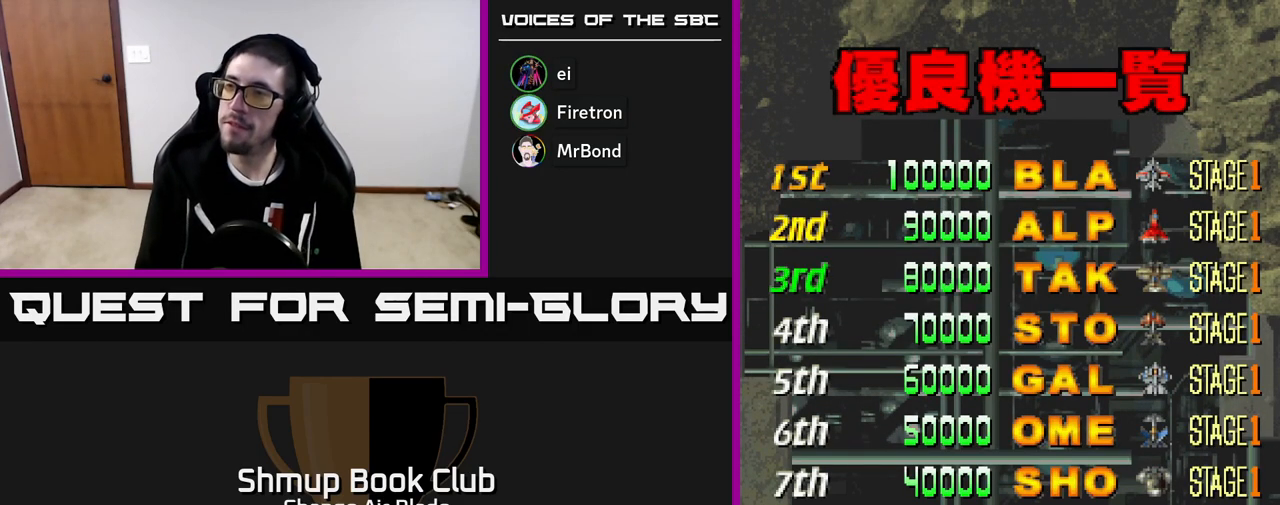
{"buttons": ["A"], "left_stick": "center", "right_stick": "center", "events": [[467, "A", "down"]]}
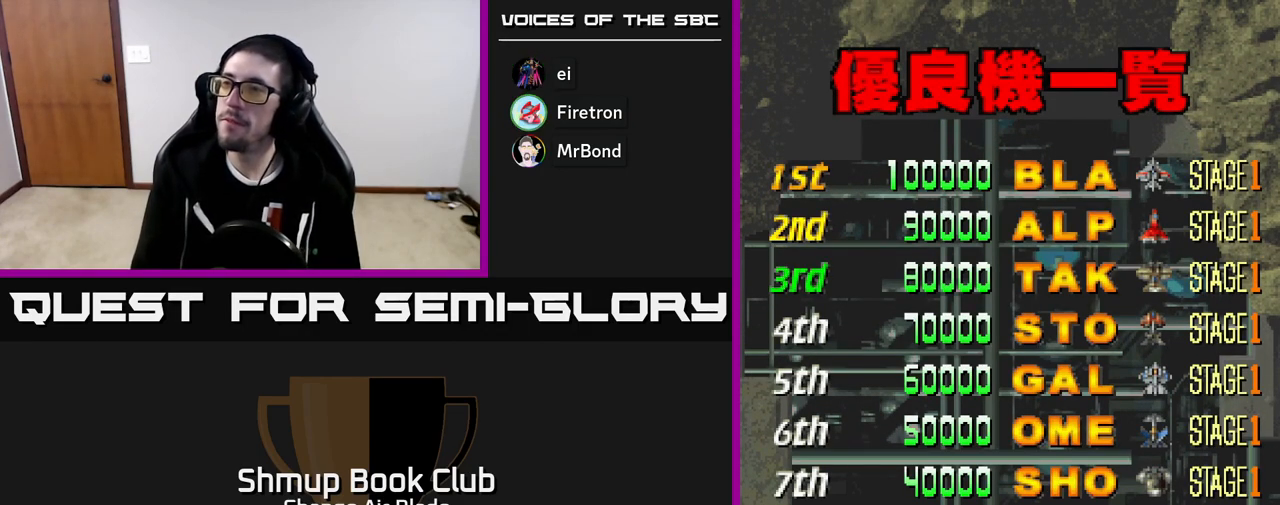
{"buttons": [], "left_stick": "center", "right_stick": "center", "events": [[17, "A", "up"], [167, "A", "down"], [250, "A", "up"]]}
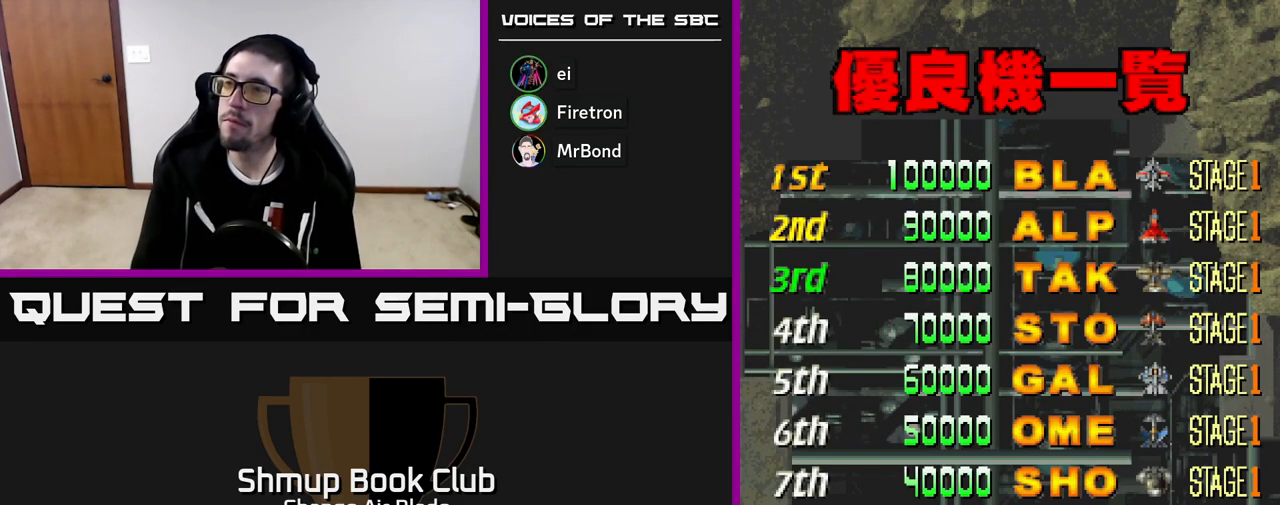
{"buttons": [], "left_stick": "center", "right_stick": "center", "events": []}
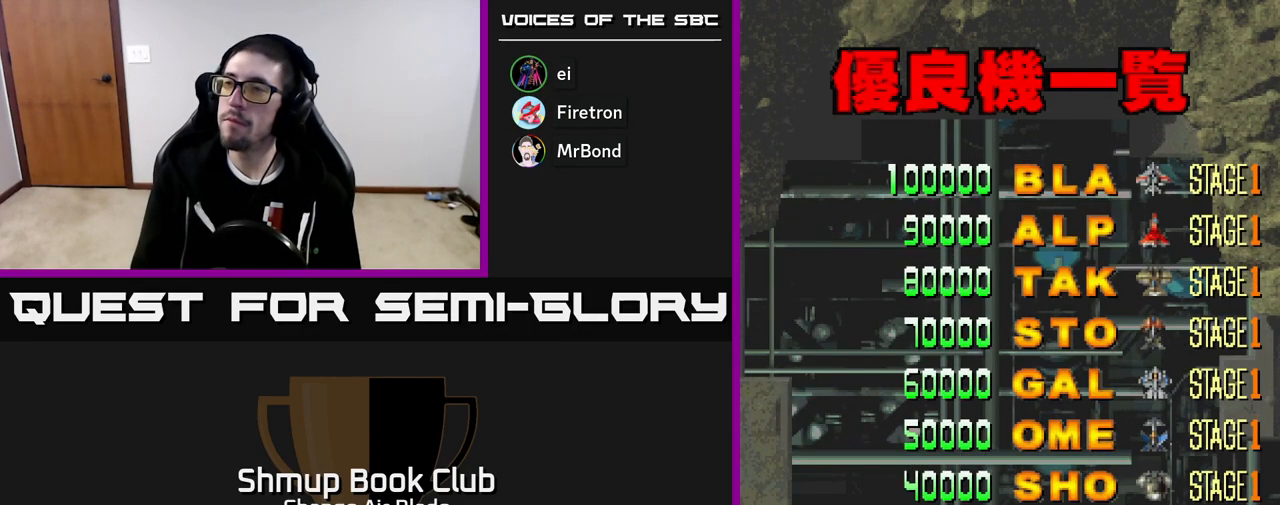
{"buttons": [], "left_stick": "center", "right_stick": "center", "events": []}
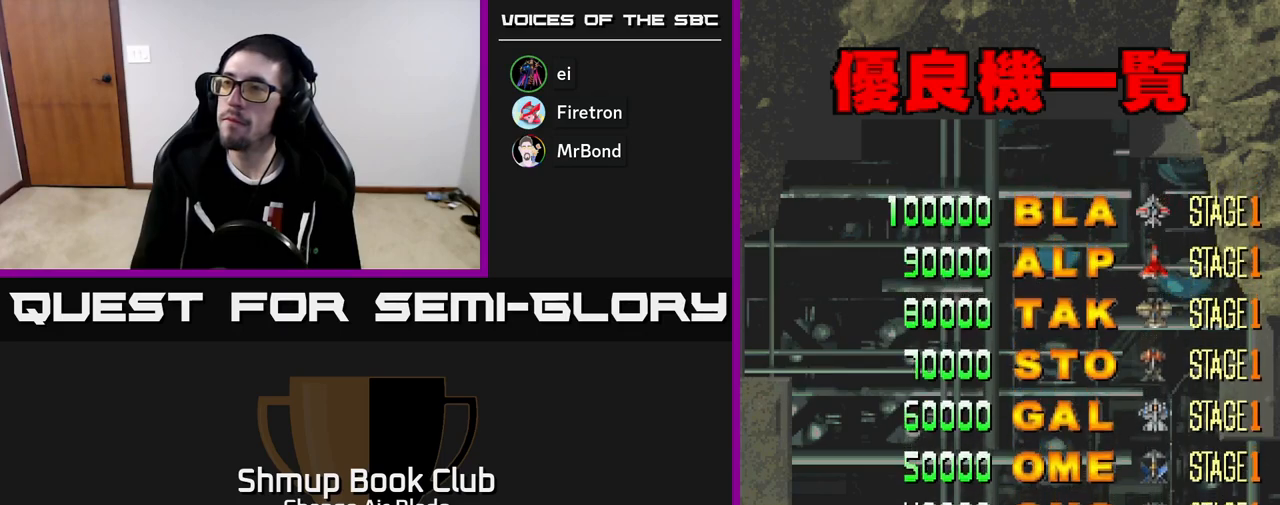
{"buttons": ["A"], "left_stick": "center", "right_stick": "center", "events": [[483, "A", "down"]]}
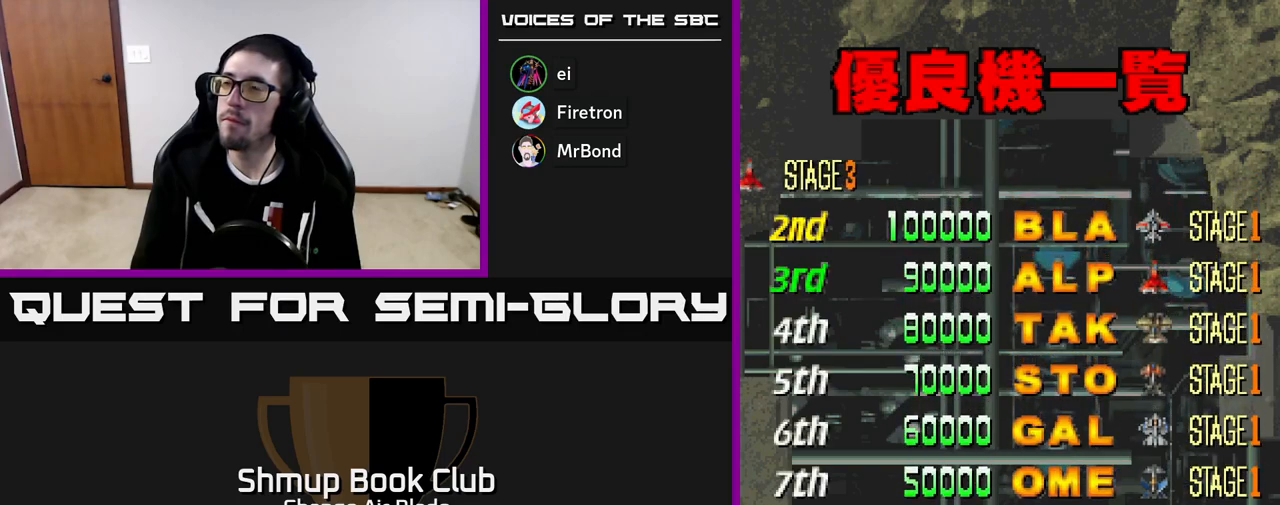
{"buttons": [], "left_stick": "center", "right_stick": "center", "events": [[150, "A", "up"]]}
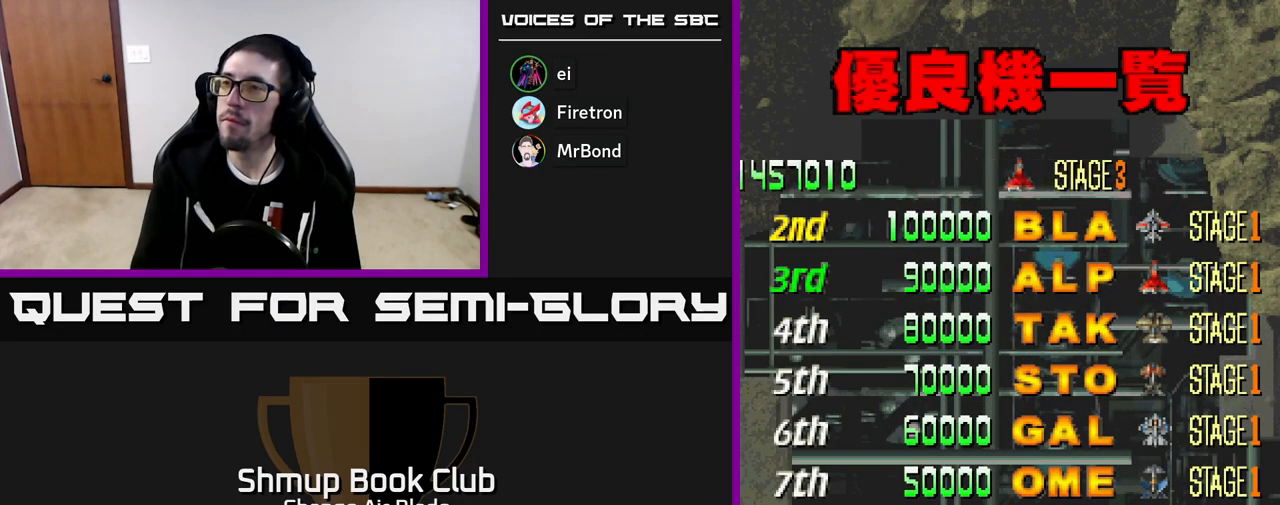
{"buttons": [], "left_stick": "center", "right_stick": "center", "events": []}
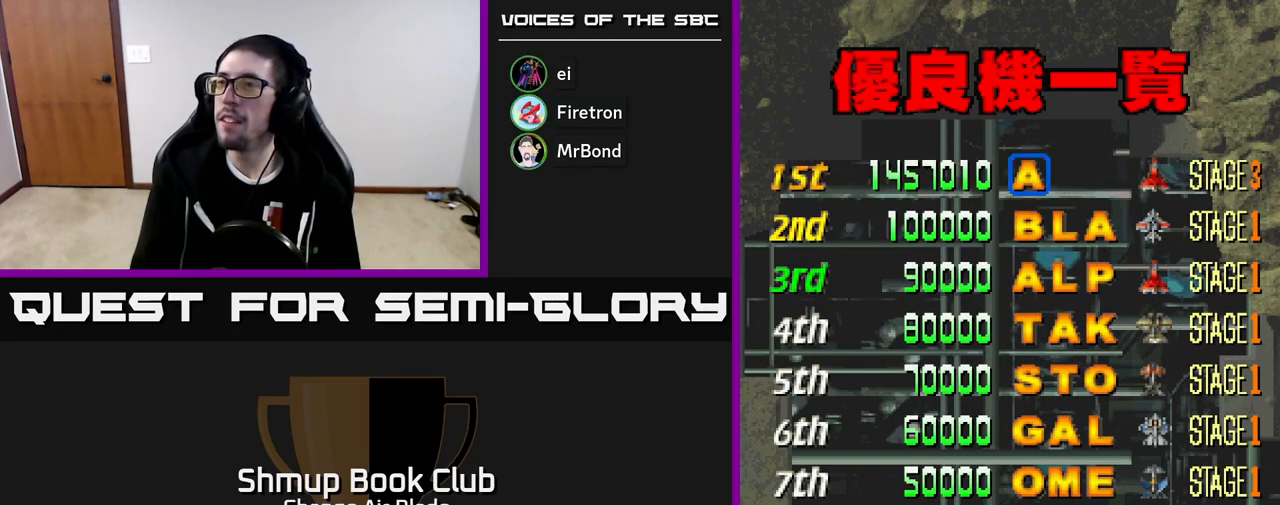
{"buttons": [], "left_stick": "center", "right_stick": "center", "events": []}
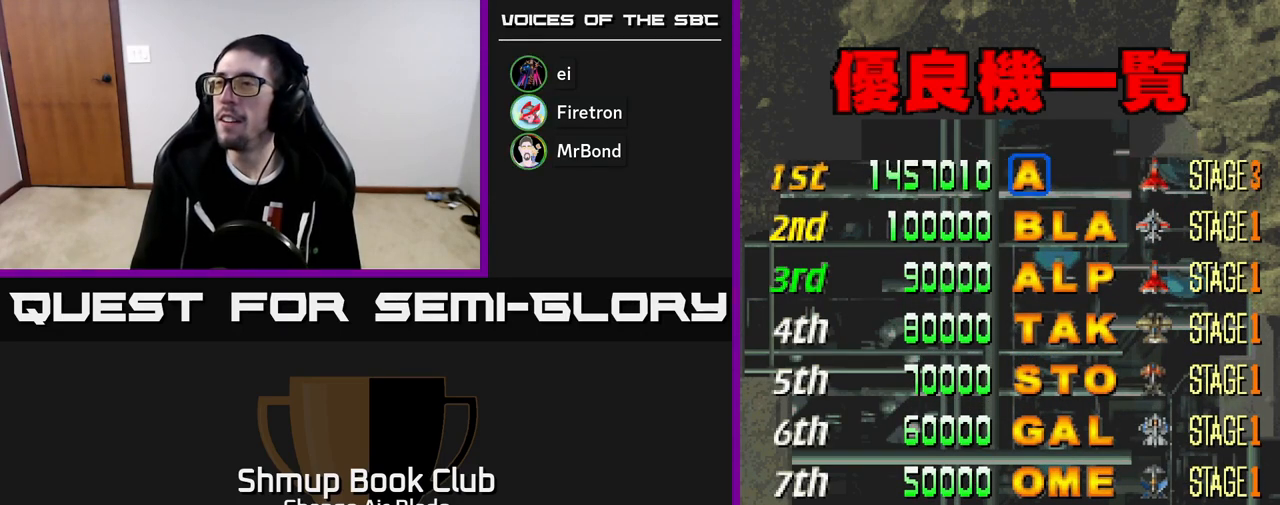
{"buttons": ["A"], "left_stick": "center", "right_stick": "center", "events": [[83, "A", "down"], [150, "A", "up"], [200, "A", "down"], [267, "A", "up"], [333, "A", "down"], [400, "A", "up"], [467, "A", "down"]]}
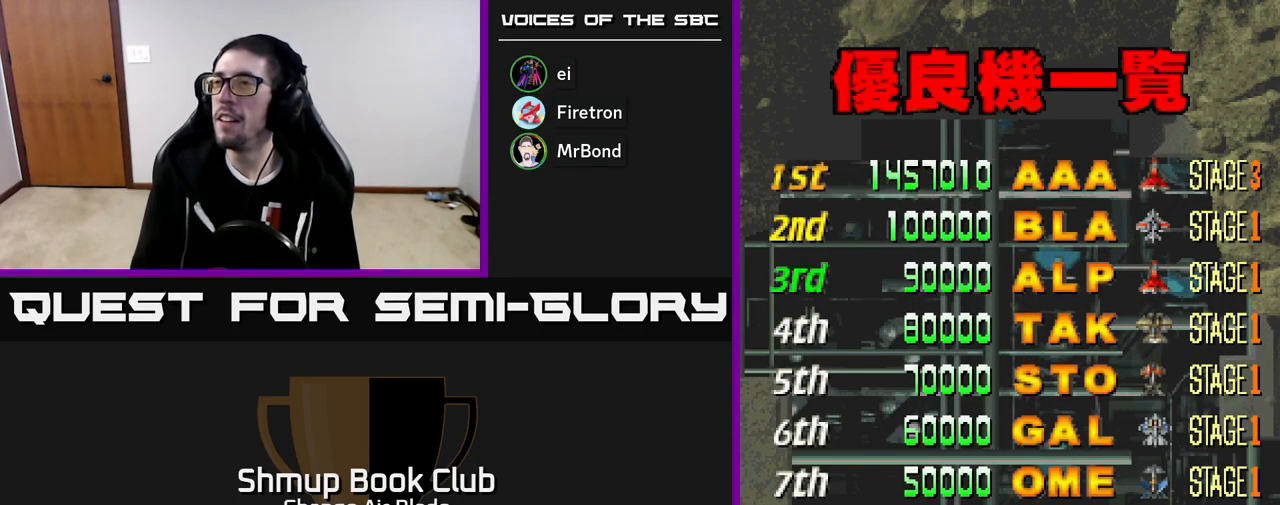
{"buttons": [], "left_stick": "center", "right_stick": "center", "events": [[33, "A", "up"], [367, "SELECT", "down"], [500, "SELECT", "up"]]}
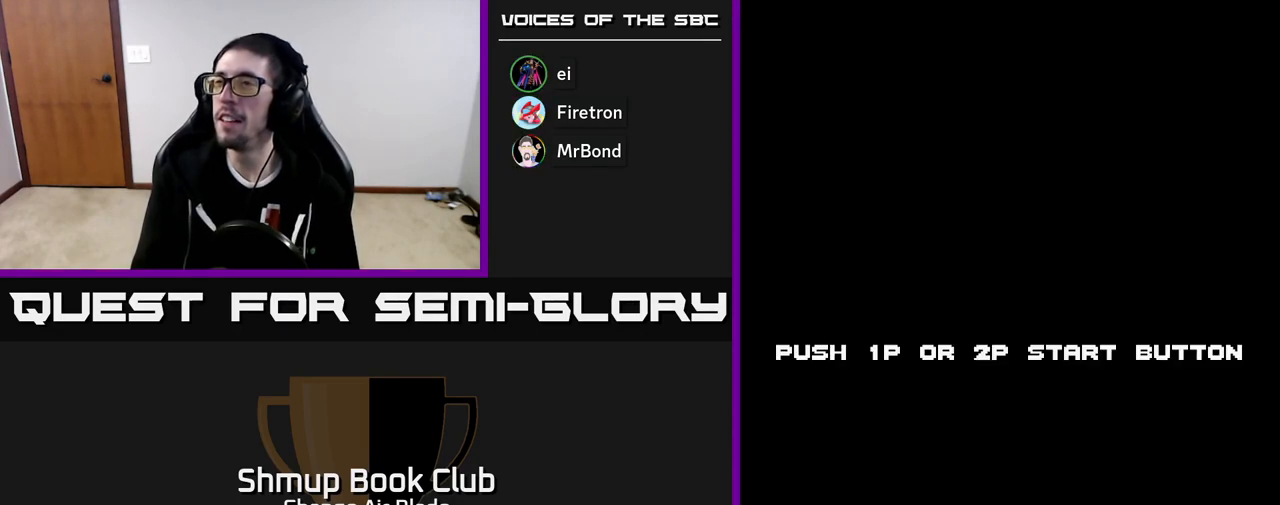
{"buttons": [], "left_stick": "center", "right_stick": "center", "events": [[167, "START", "down"], [383, "START", "up"]]}
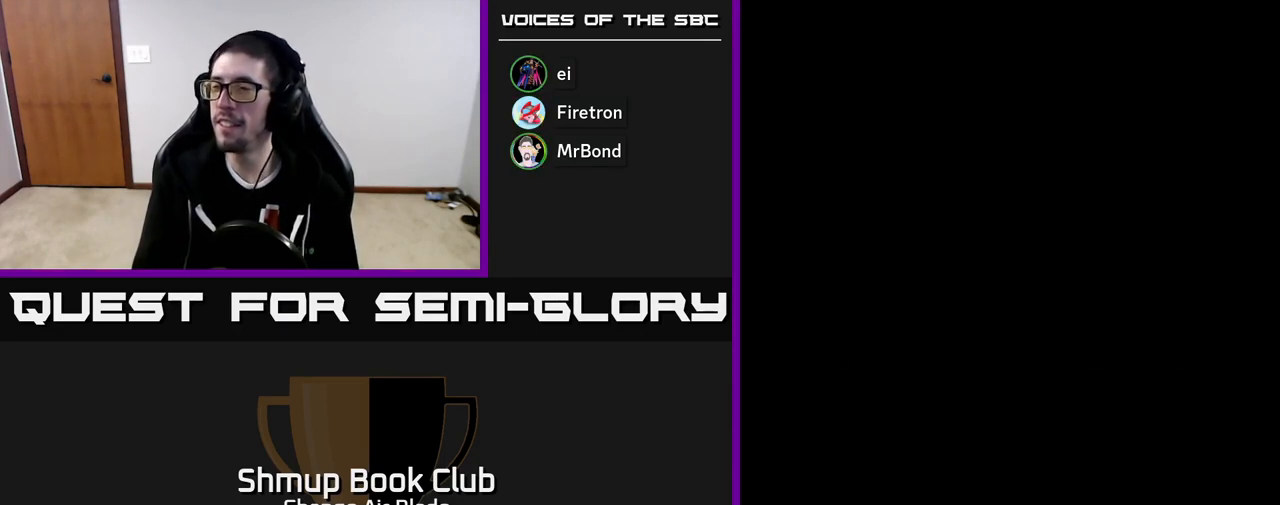
{"buttons": [], "left_stick": "center", "right_stick": "center", "events": []}
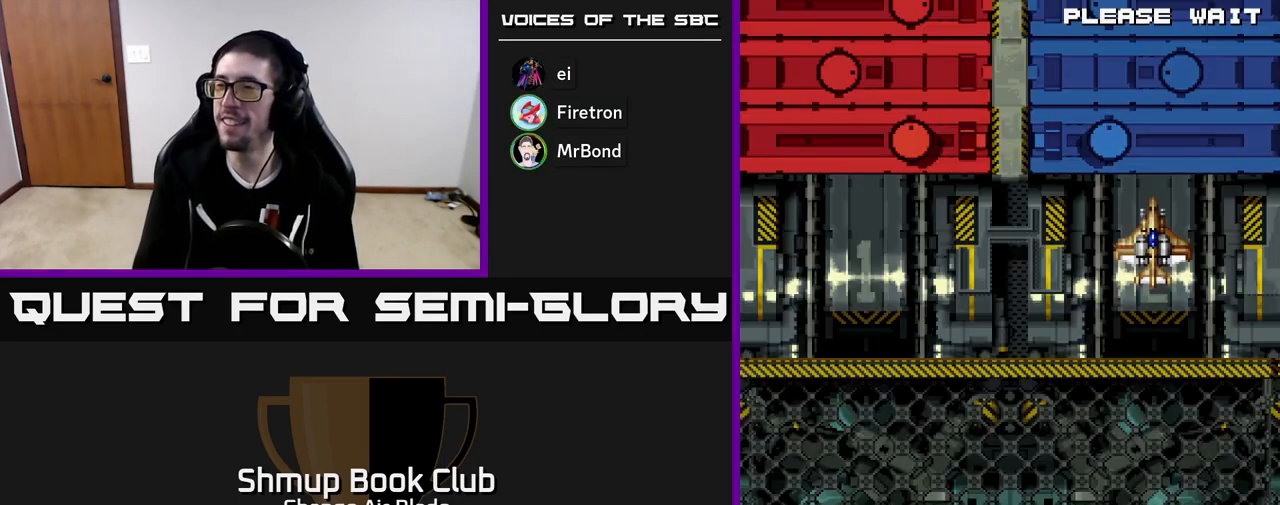
{"buttons": [], "left_stick": "center", "right_stick": "center", "events": []}
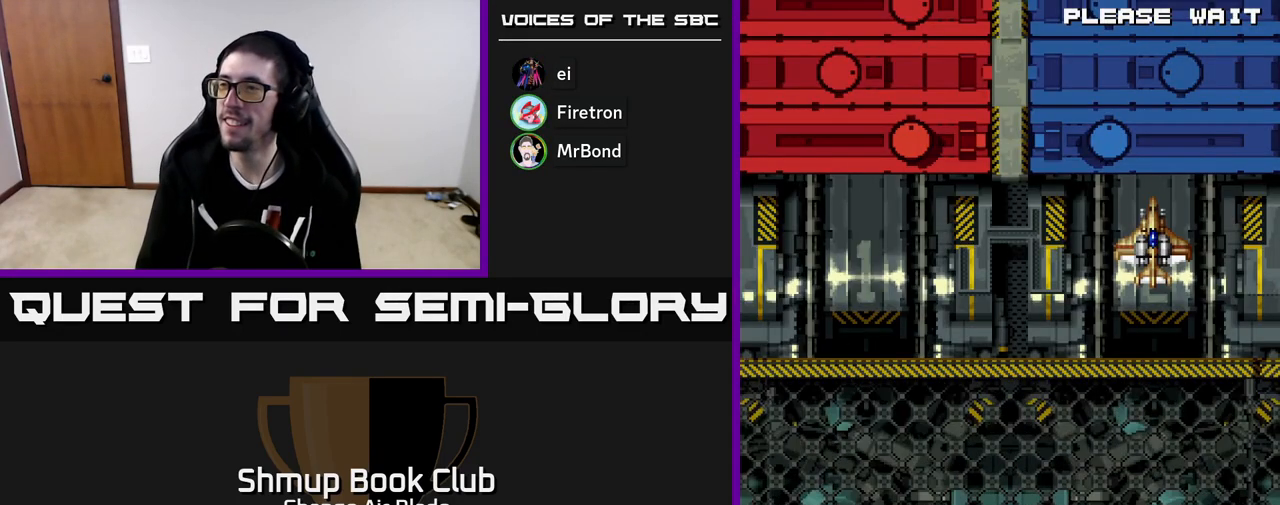
{"buttons": [], "left_stick": "center", "right_stick": "center", "events": [[250, "START", "down"], [467, "START", "up"]]}
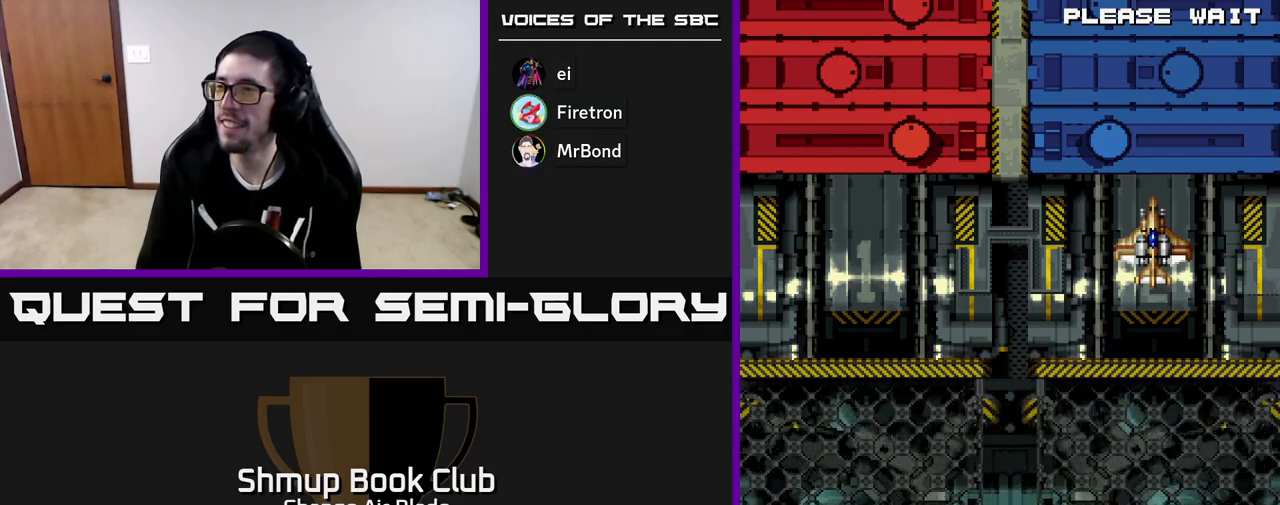
{"buttons": [], "left_stick": "center", "right_stick": "center", "events": []}
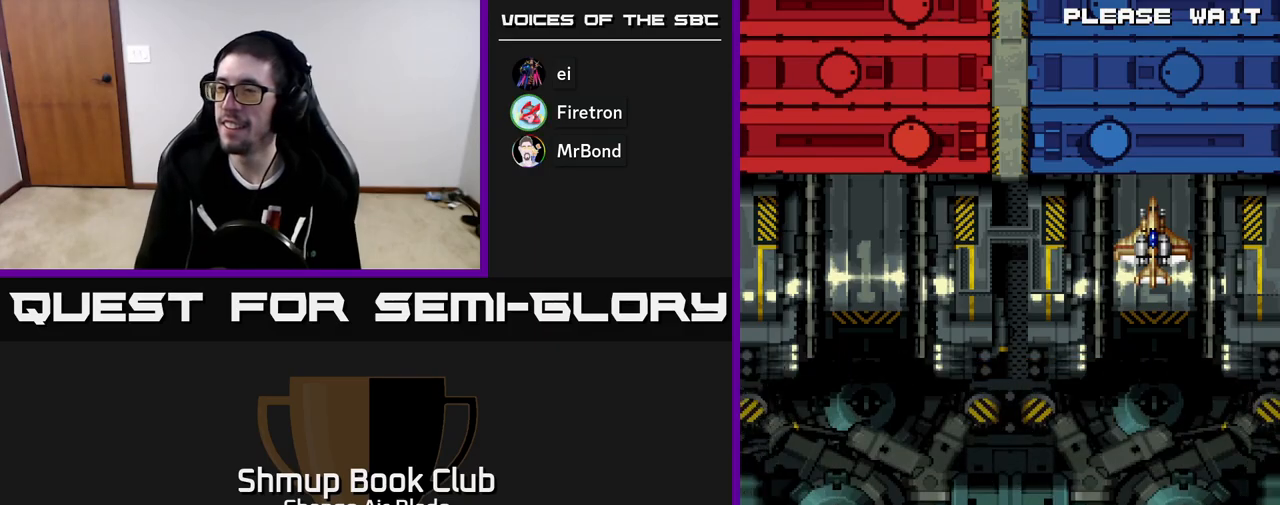
{"buttons": [], "left_stick": "center", "right_stick": "center", "events": []}
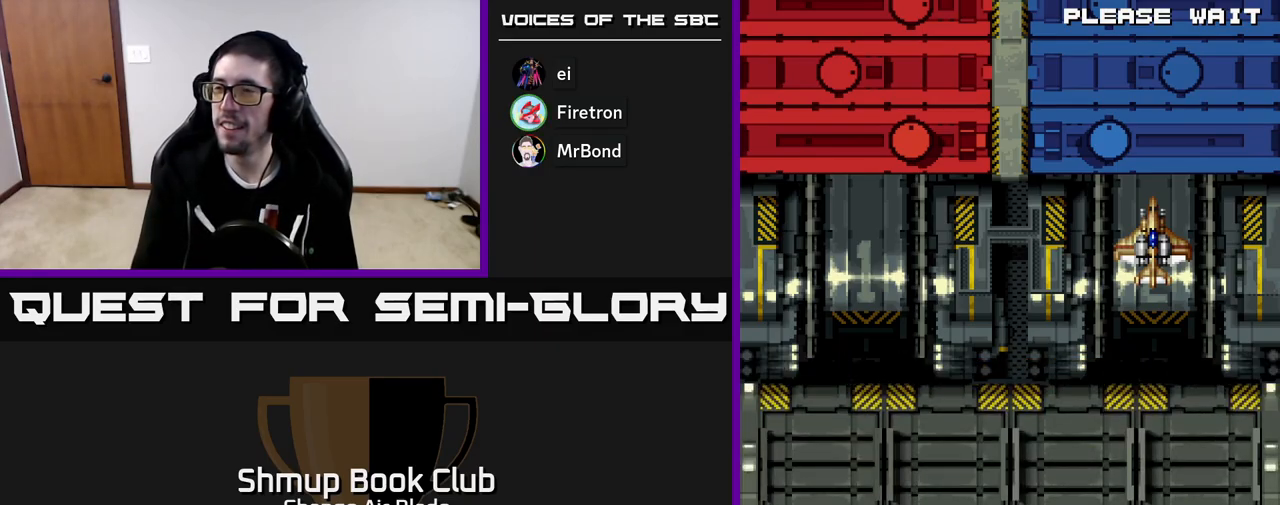
{"buttons": [], "left_stick": "center", "right_stick": "center", "events": []}
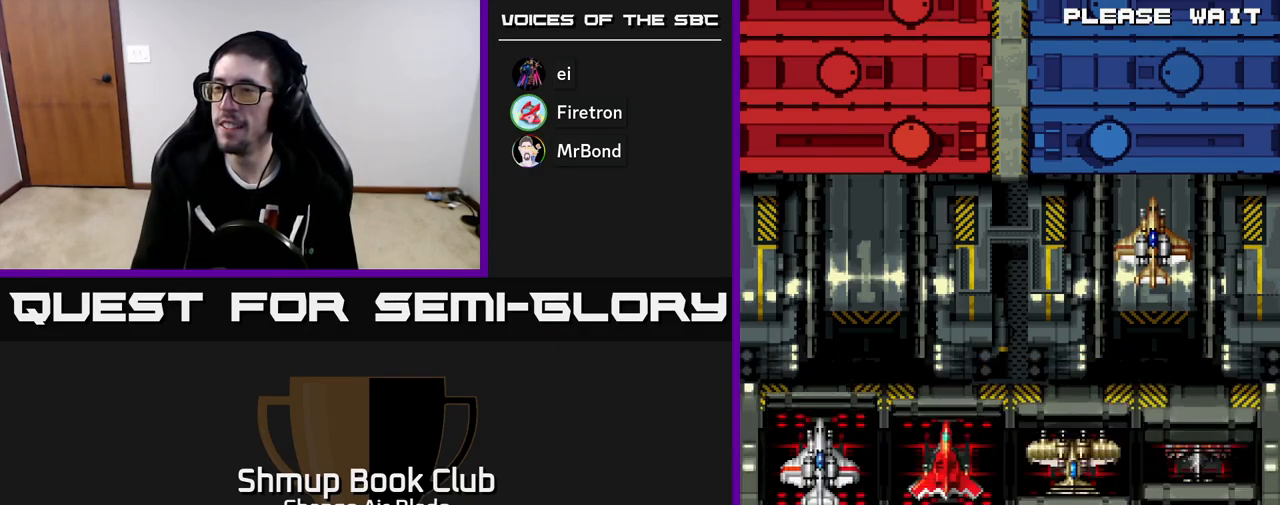
{"buttons": [], "left_stick": "center", "right_stick": "center", "events": [[17, "A", "down"], [83, "A", "up"]]}
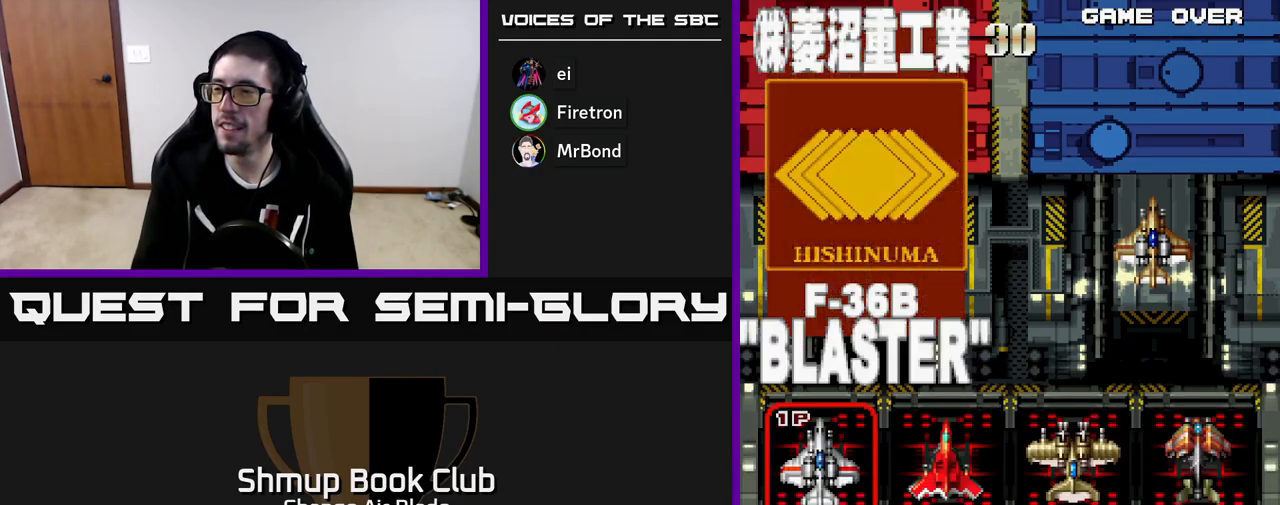
{"buttons": [], "left_stick": "center", "right_stick": "center", "events": [[283, "DPAD_RIGHT", "down"], [383, "DPAD_RIGHT", "up"]]}
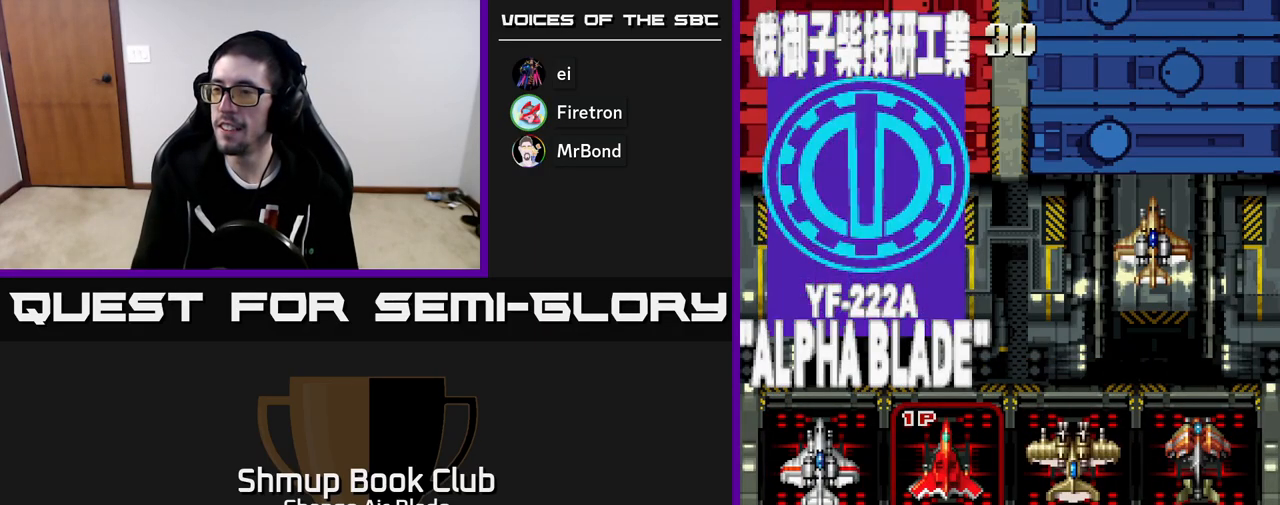
{"buttons": ["DPAD_DOWN"], "left_stick": "center", "right_stick": "center", "events": [[483, "DPAD_DOWN", "down"]]}